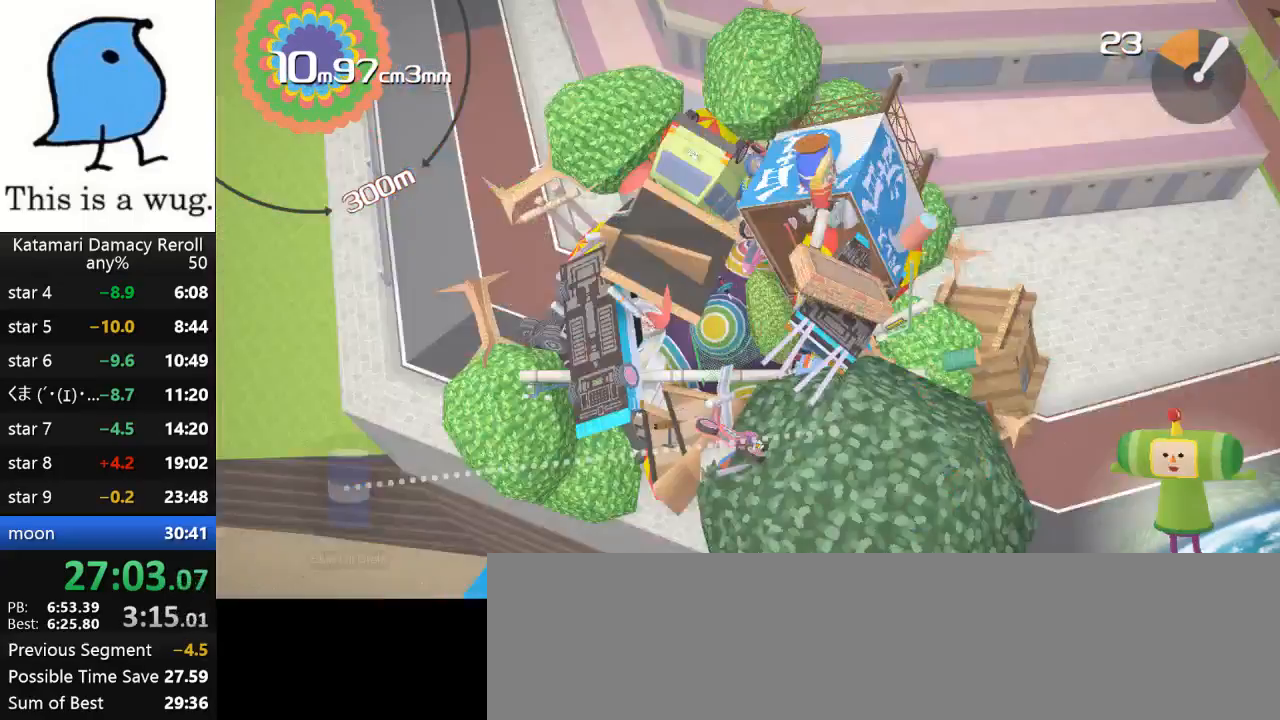
Gameplay with a controller (PlayStation layout); each line is a JSON object with the inputs held at the frame after it. "events" lists button and stick changes between this image and that frame as [ms after this image, input, new state], when the widget could be followed in between. Not read: R3.
{"buttons": [], "left_stick": "up", "right_stick": "up", "events": [[33, "left_stick", "up-left"], [200, "left_stick", "up"], [333, "right_stick", "up"]]}
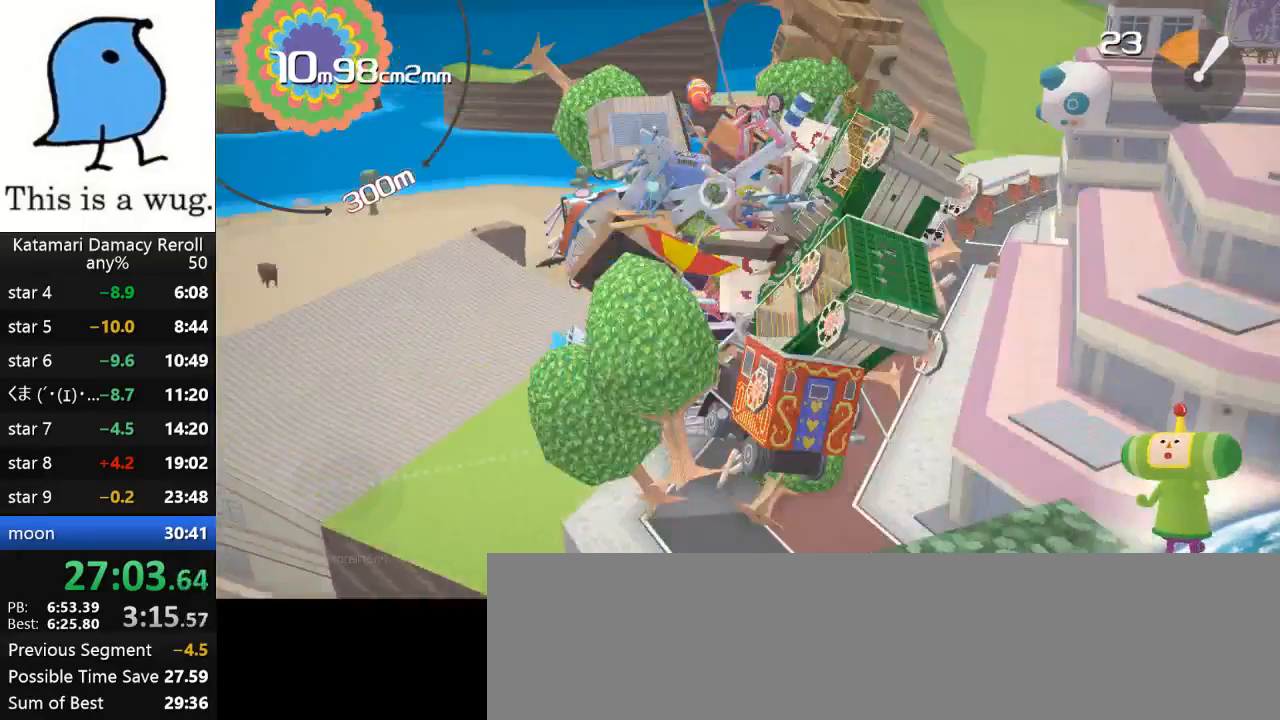
{"buttons": [], "left_stick": "up", "right_stick": "up", "events": [[150, "right_stick", "down"], [300, "right_stick", "up"]]}
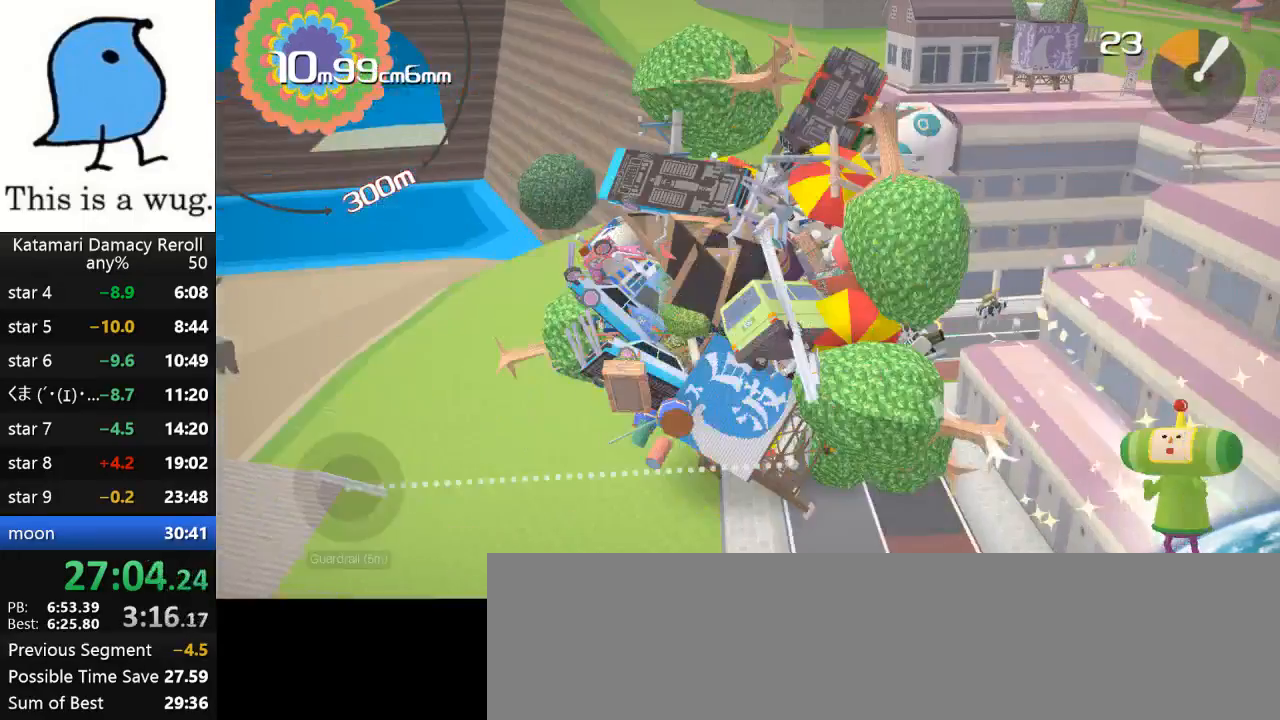
{"buttons": [], "left_stick": "up-left", "right_stick": "up", "events": [[383, "left_stick", "up-left"]]}
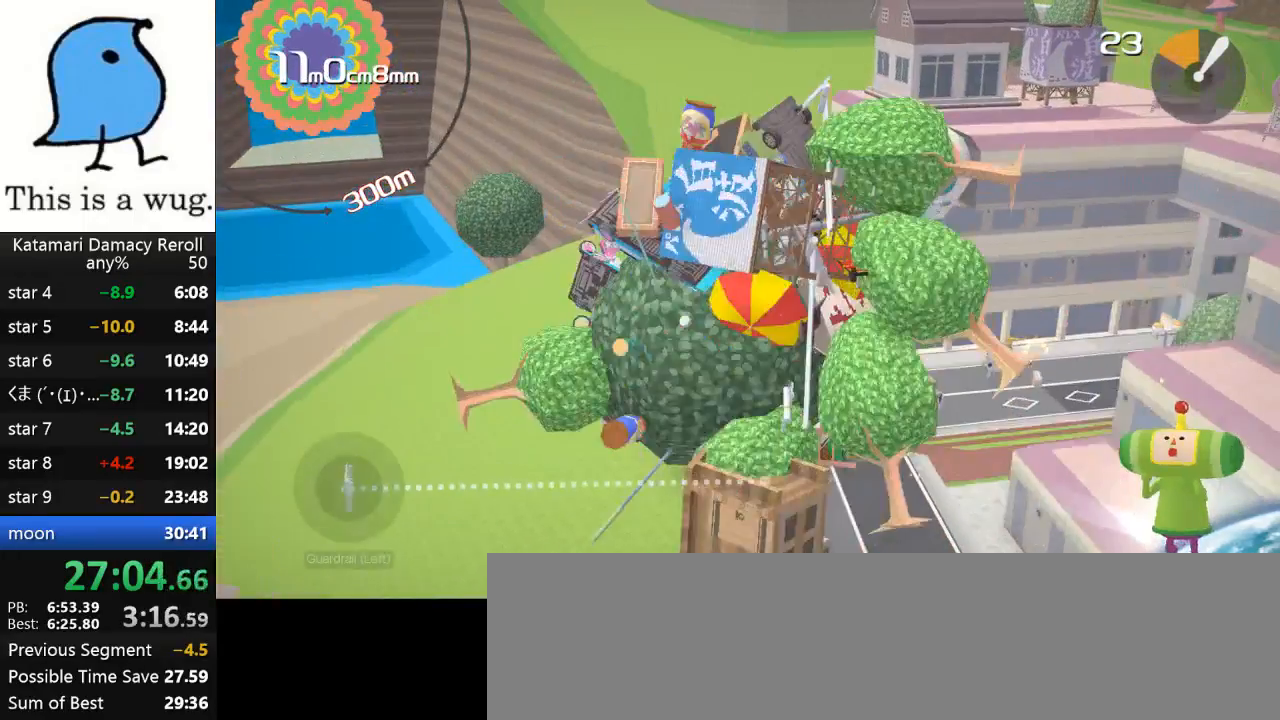
{"buttons": [], "left_stick": "up-left", "right_stick": "up", "events": []}
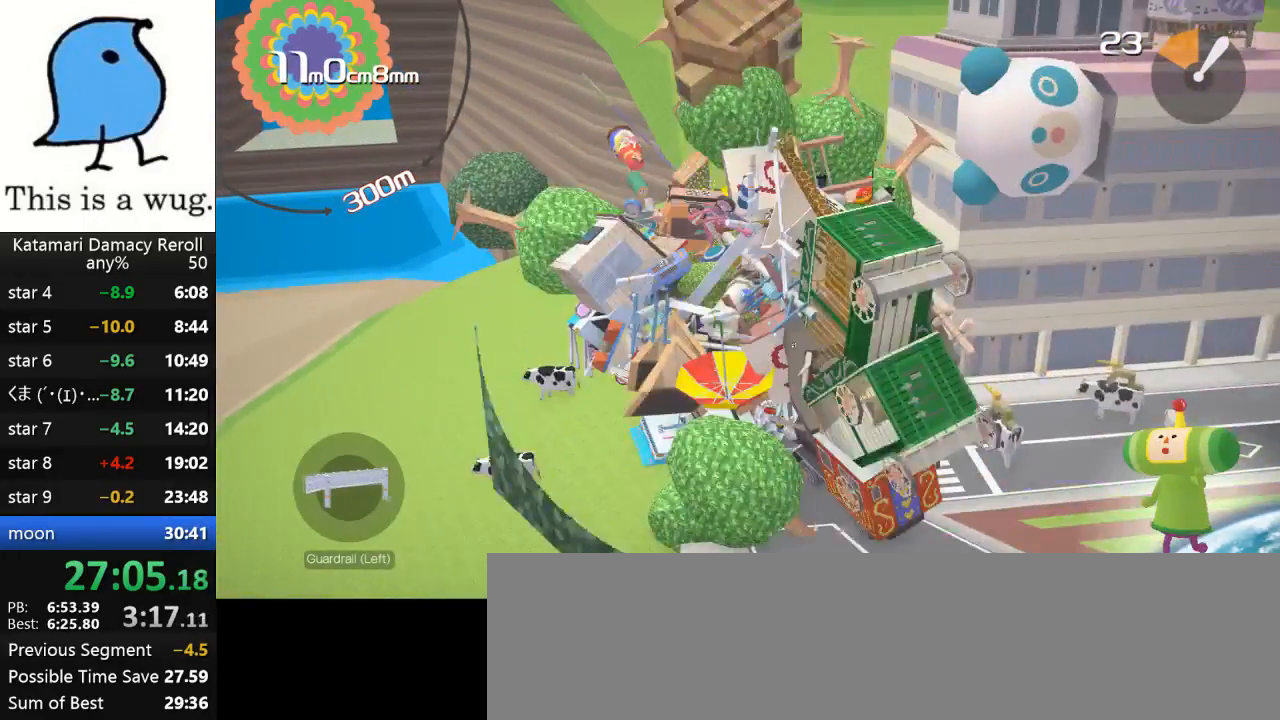
{"buttons": [], "left_stick": "up", "right_stick": "down-left", "events": [[17, "left_stick", "up"], [433, "right_stick", "down-left"]]}
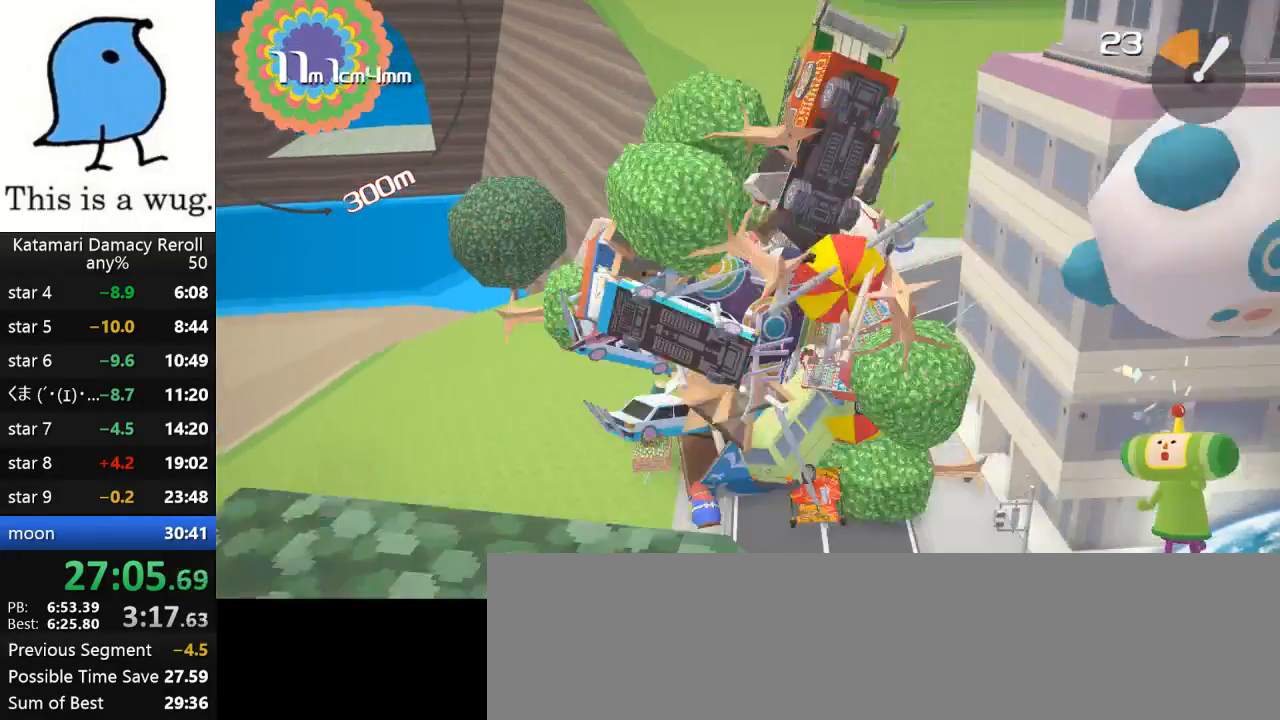
{"buttons": [], "left_stick": "right", "right_stick": "right", "events": [[33, "right_stick", "right"], [317, "left_stick", "right"]]}
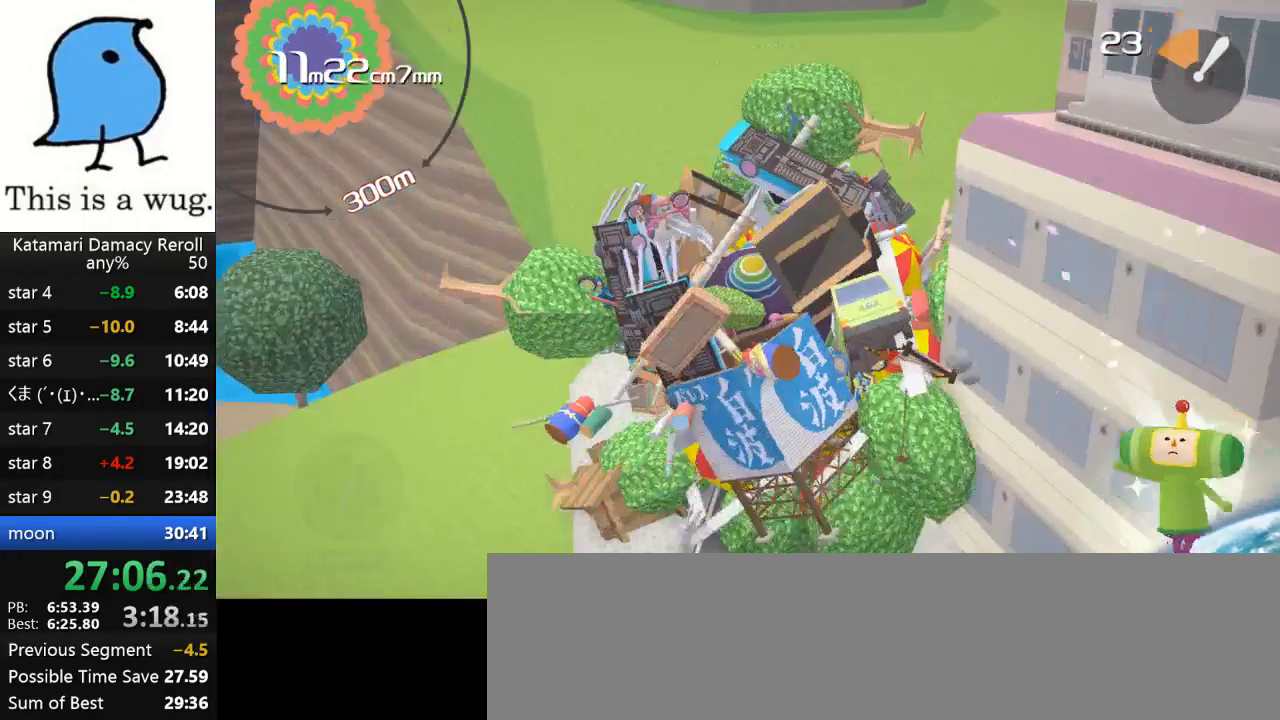
{"buttons": [], "left_stick": "up-right", "right_stick": "up-right", "events": [[383, "left_stick", "up-right"], [383, "right_stick", "up-right"]]}
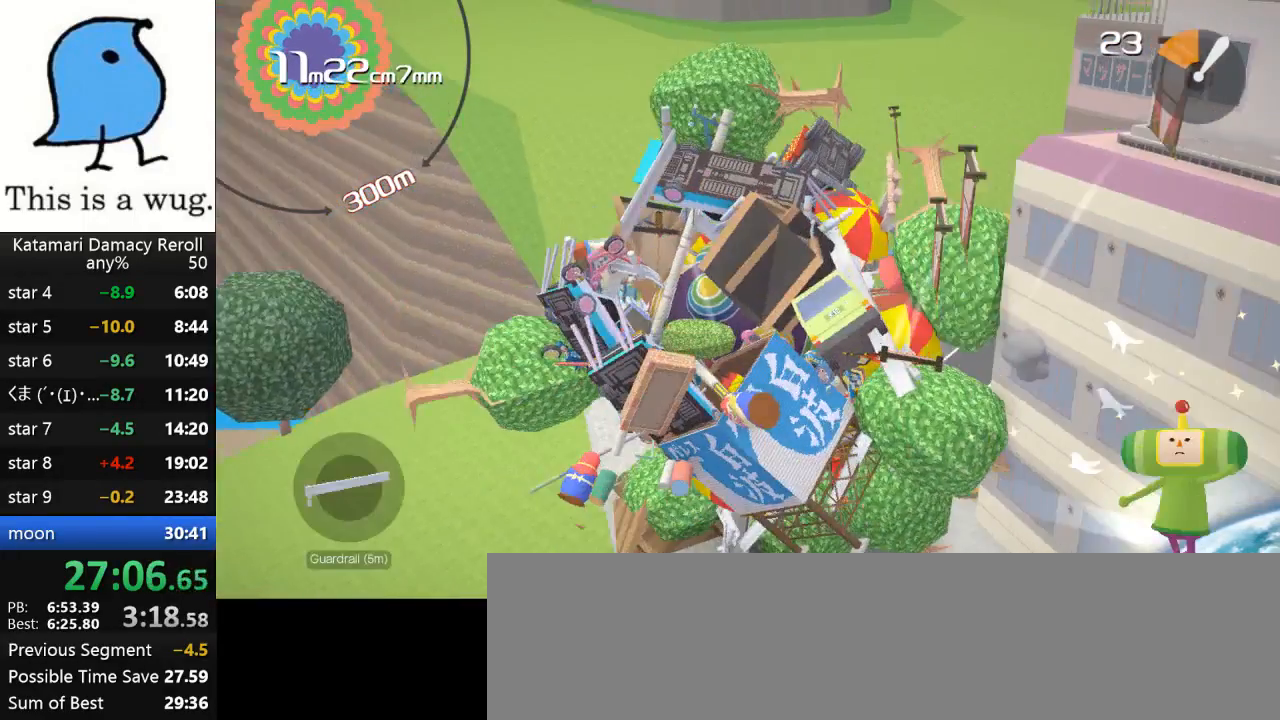
{"buttons": [], "left_stick": "right", "right_stick": "up-right", "events": [[150, "left_stick", "right"]]}
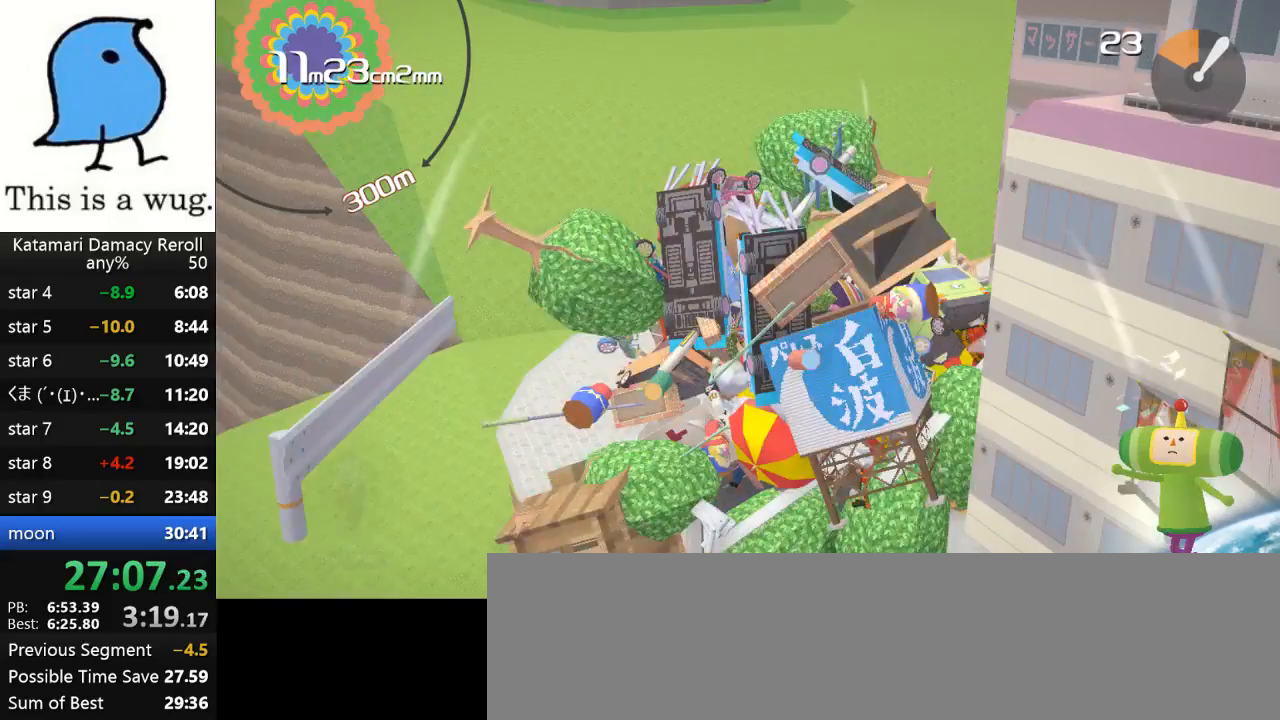
{"buttons": [], "left_stick": "up-left", "right_stick": "up", "events": [[167, "left_stick", "up-right"], [267, "left_stick", "up-left"], [267, "right_stick", "up"]]}
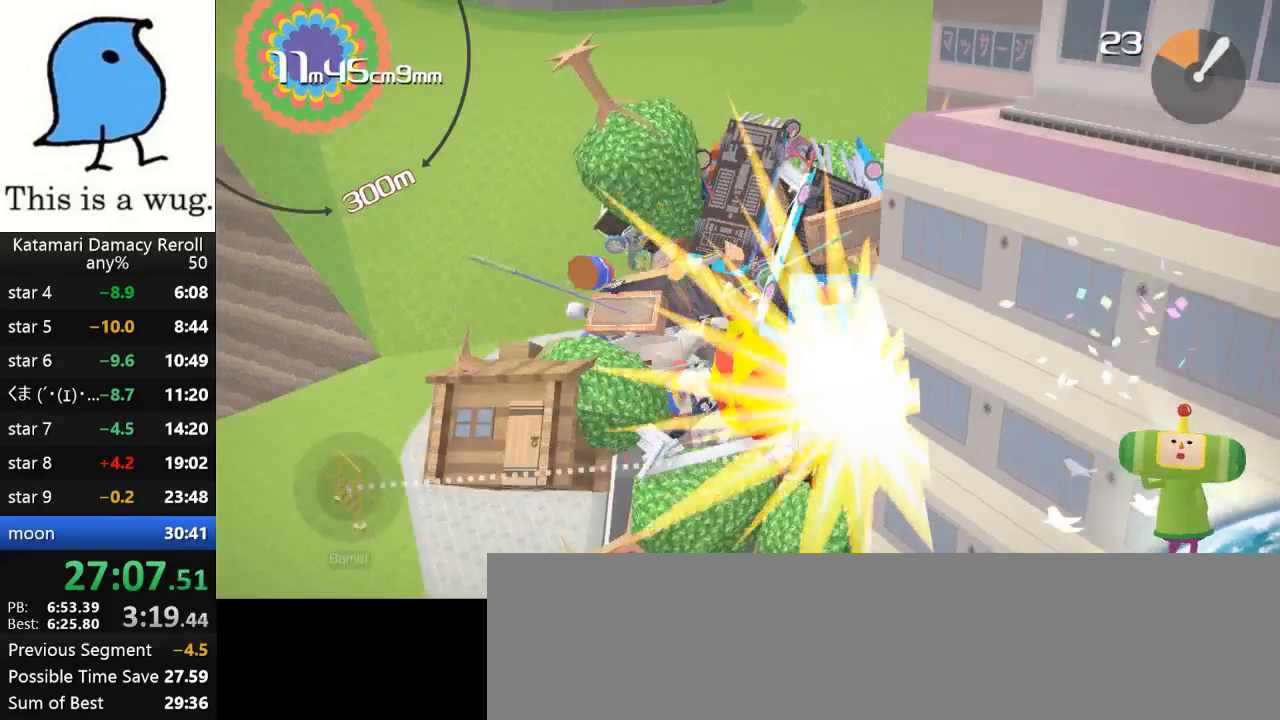
{"buttons": [], "left_stick": "up", "right_stick": "down", "events": [[217, "left_stick", "up"], [217, "right_stick", "down"]]}
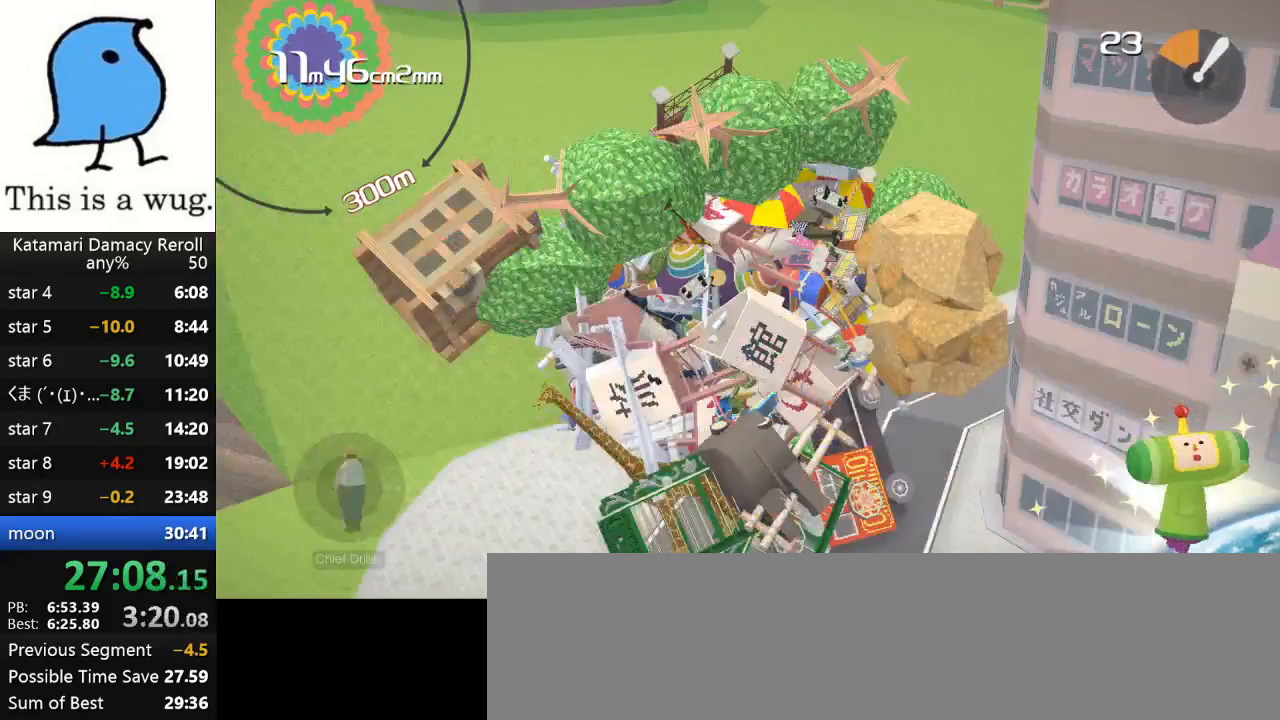
{"buttons": [], "left_stick": "down", "right_stick": "up", "events": [[317, "left_stick", "down"], [317, "right_stick", "up"]]}
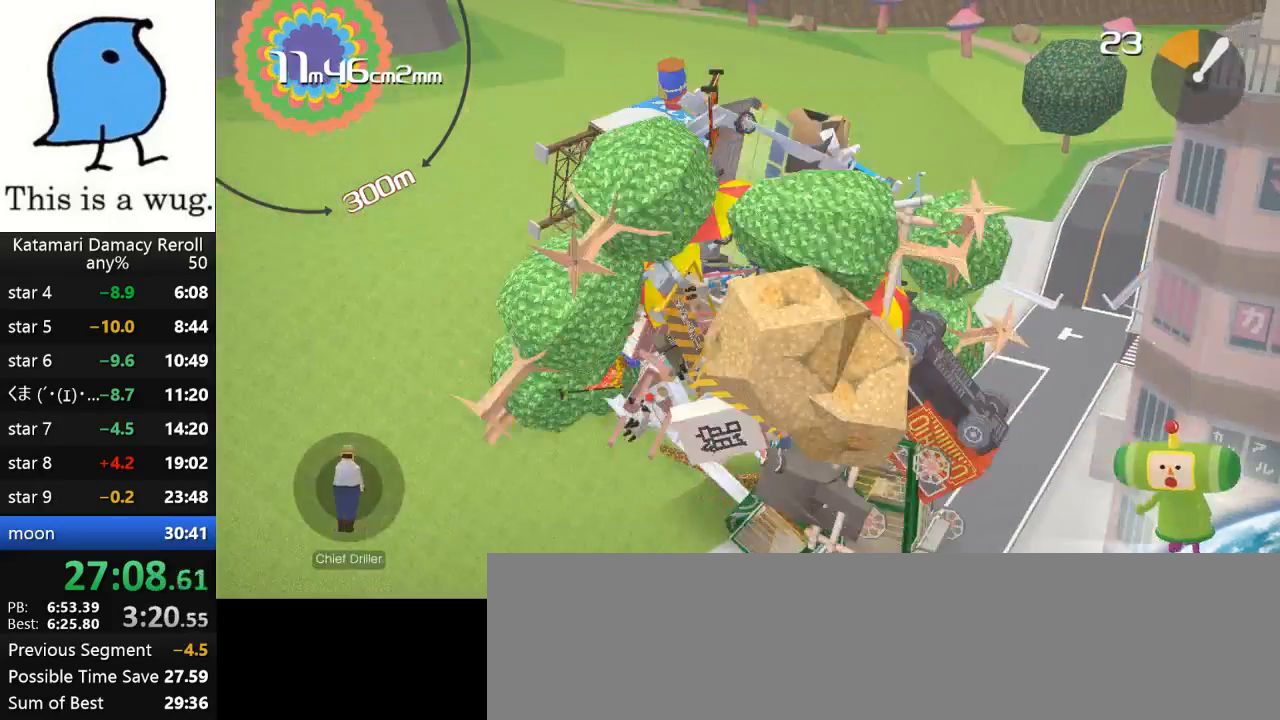
{"buttons": [], "left_stick": "down", "right_stick": "up-left", "events": [[333, "right_stick", "up-left"]]}
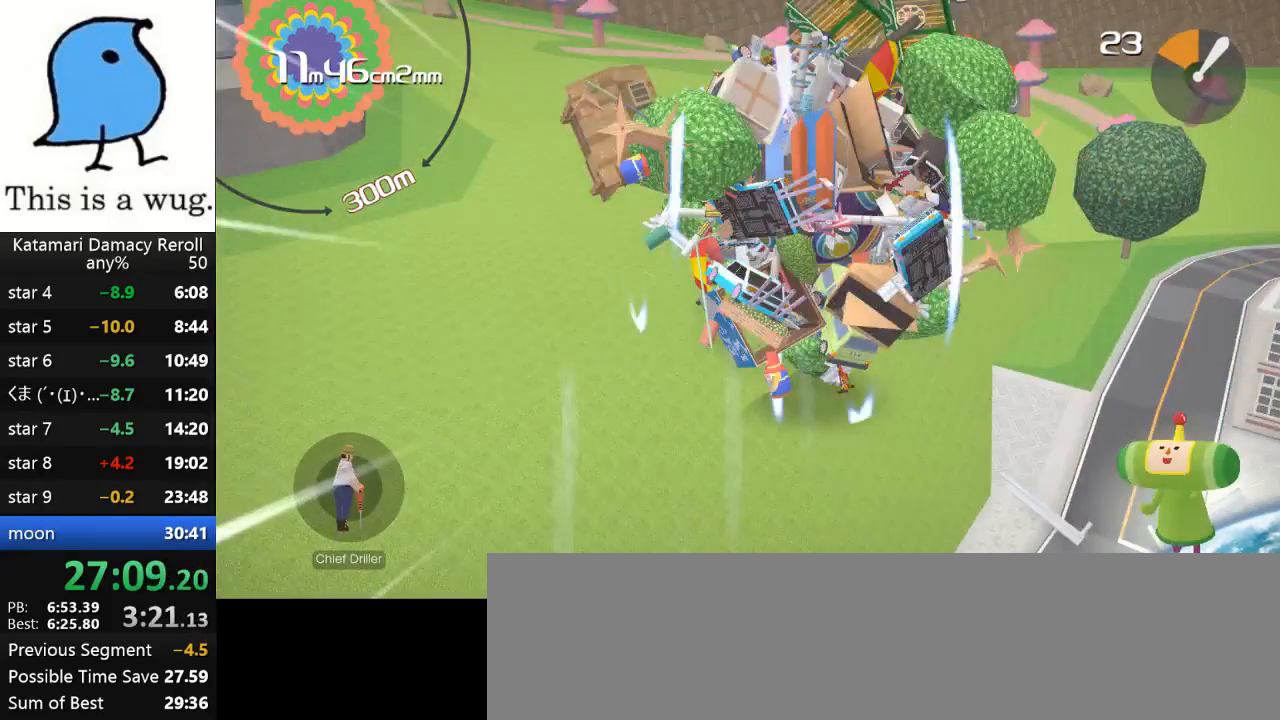
{"buttons": [], "left_stick": "down", "right_stick": "up-left", "events": []}
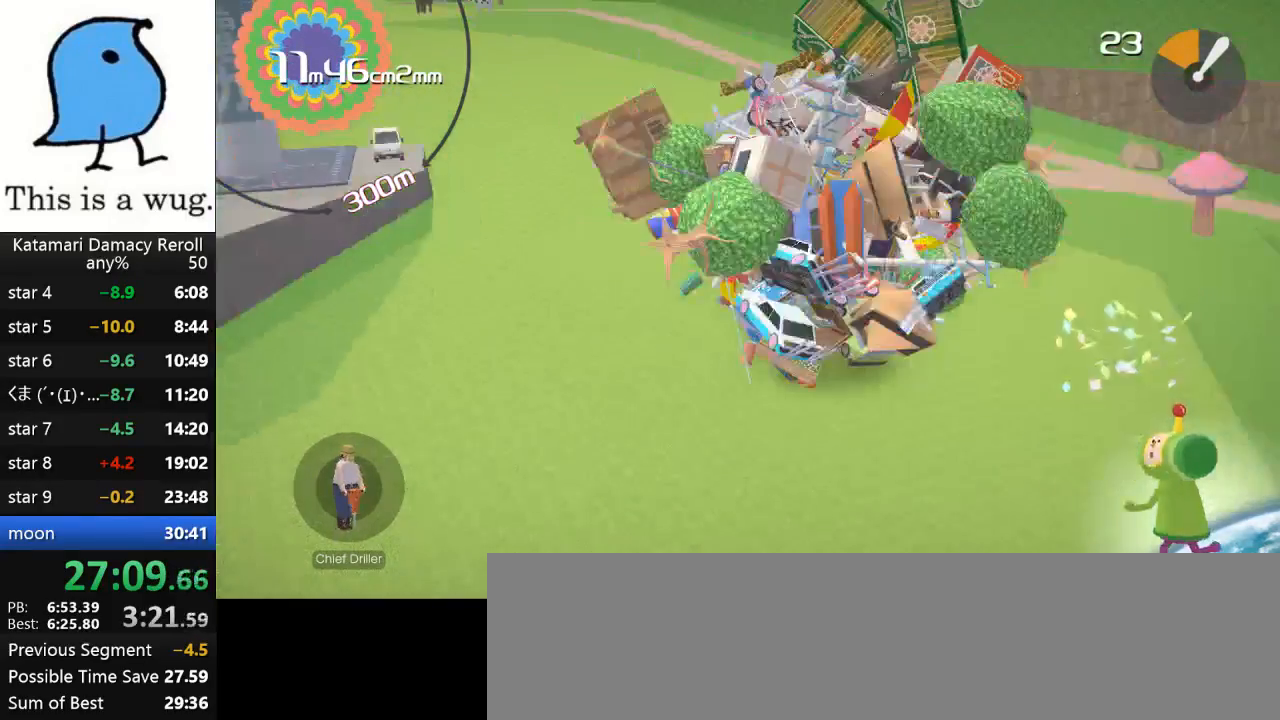
{"buttons": [], "left_stick": "up-left", "right_stick": "up", "events": [[83, "right_stick", "down"], [300, "left_stick", "up-left"], [300, "right_stick", "up"]]}
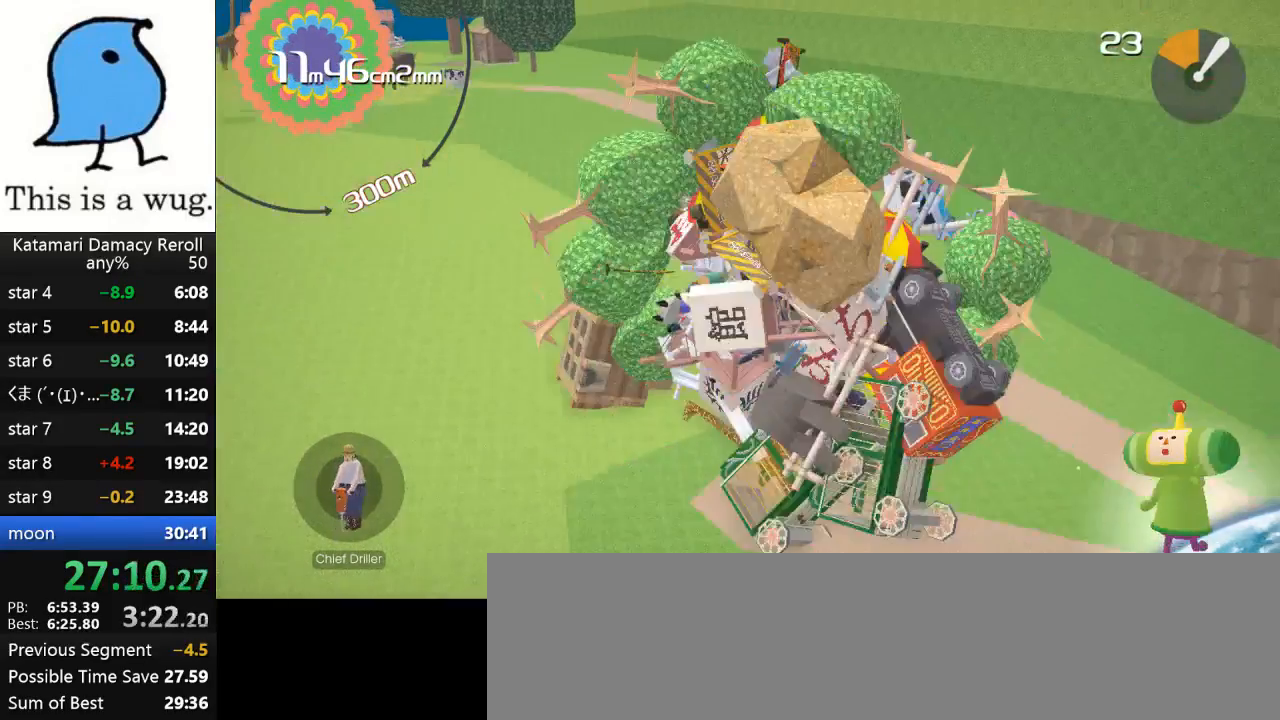
{"buttons": [], "left_stick": "down", "right_stick": "down", "events": [[133, "left_stick", "up-right"], [317, "left_stick", "down-right"], [317, "right_stick", "down-right"], [450, "left_stick", "down"], [450, "right_stick", "down"]]}
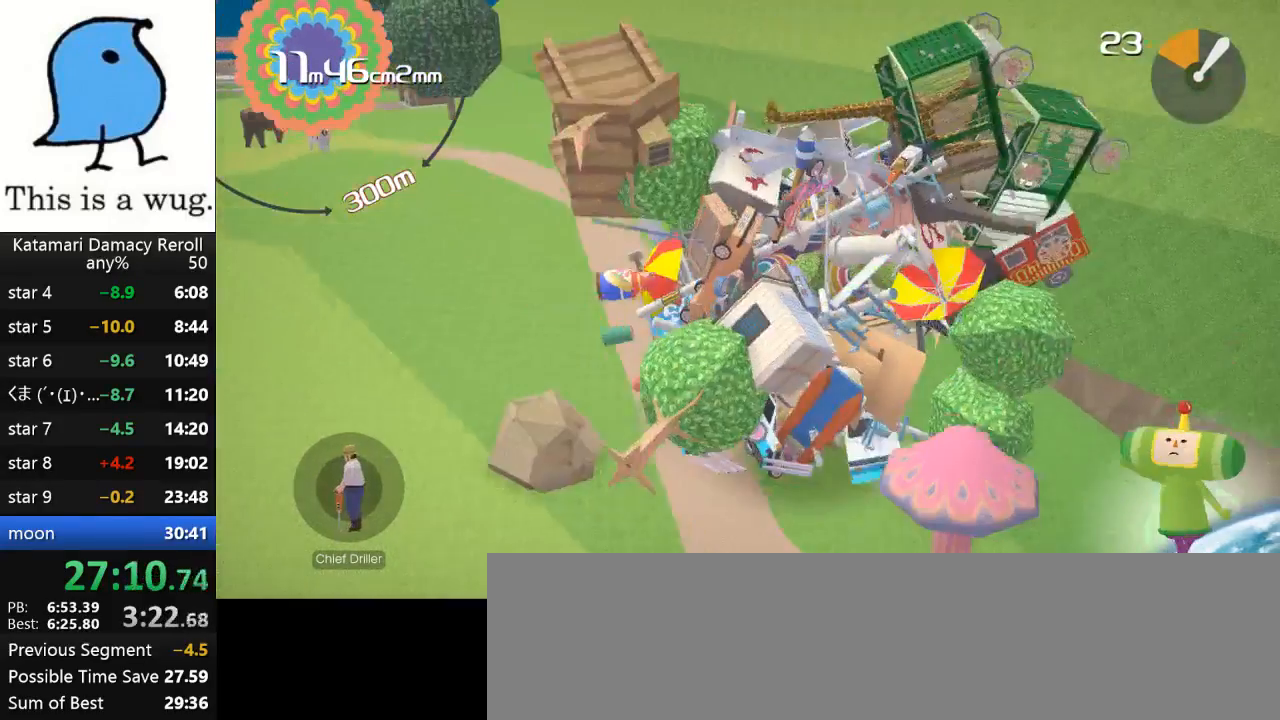
{"buttons": [], "left_stick": "left", "right_stick": "up-left", "events": [[217, "left_stick", "down-left"], [367, "left_stick", "left"], [367, "right_stick", "up-left"]]}
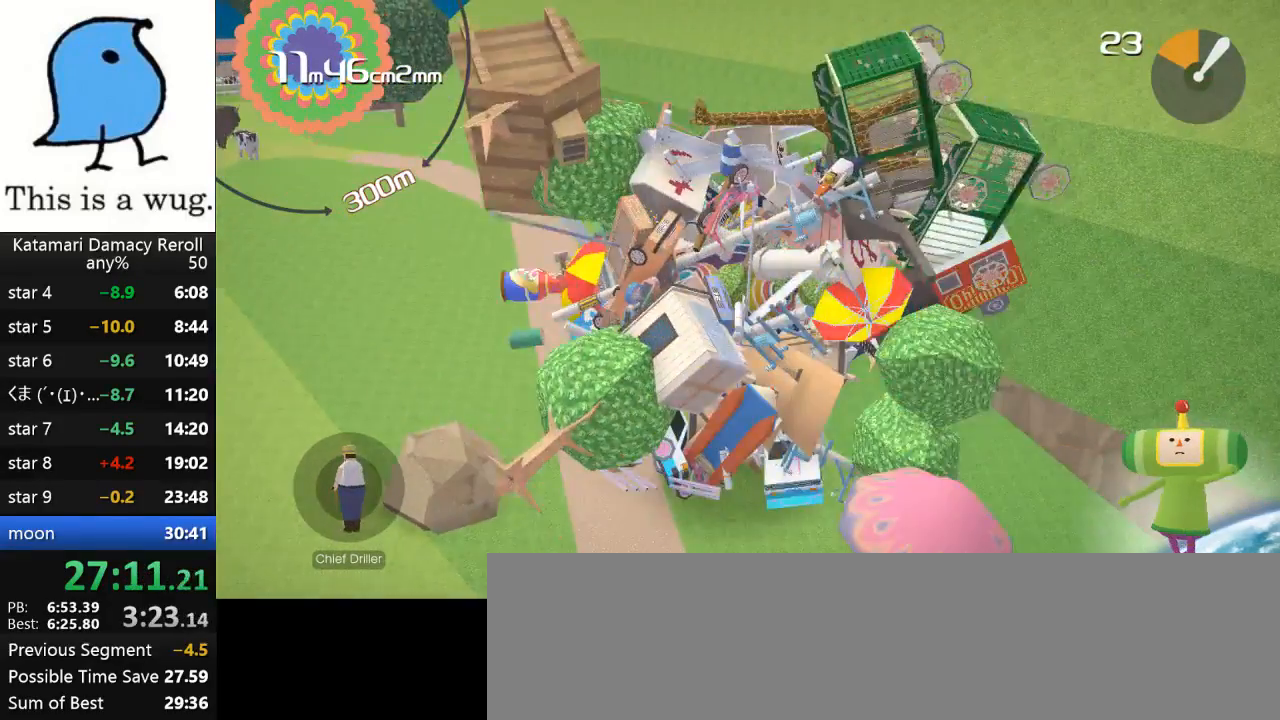
{"buttons": [], "left_stick": "down", "right_stick": "down", "events": [[217, "left_stick", "down-left"], [217, "right_stick", "down-left"], [417, "left_stick", "down"], [417, "right_stick", "down"]]}
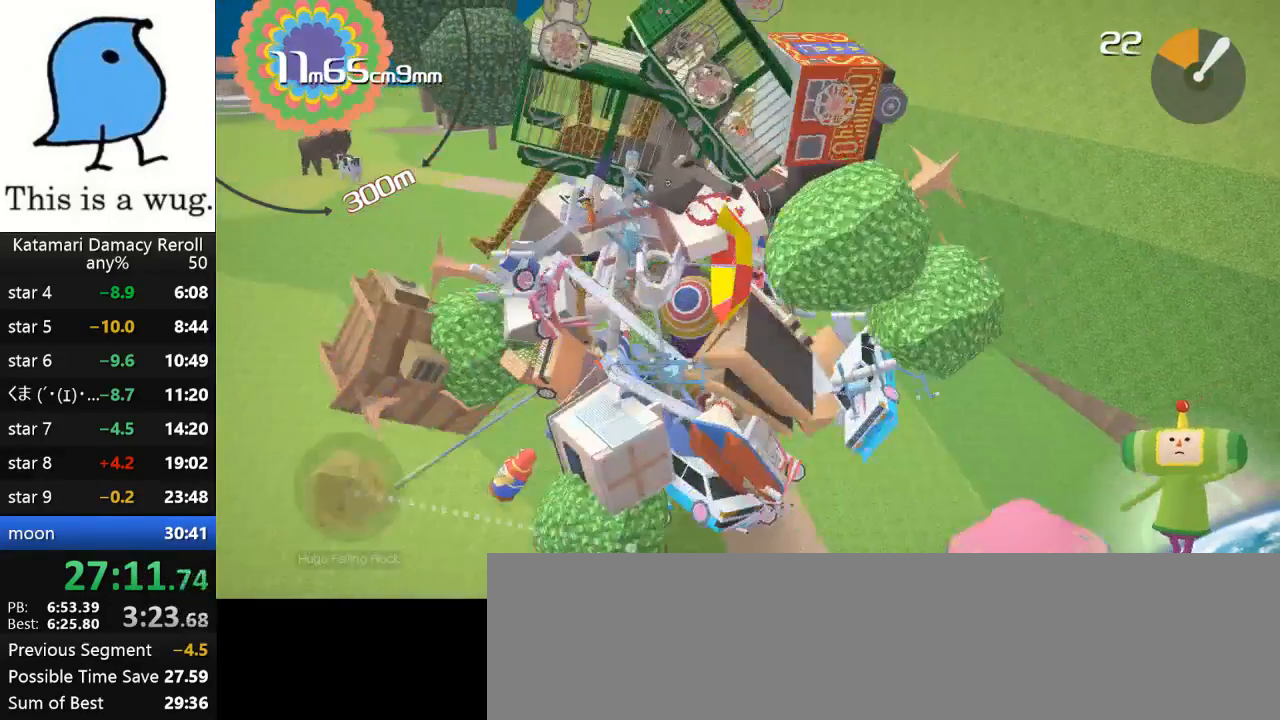
{"buttons": [], "left_stick": "center", "right_stick": "center", "events": [[117, "left_stick", "down-right"], [117, "right_stick", "down-right"], [300, "left_stick", "center"], [300, "right_stick", "center"]]}
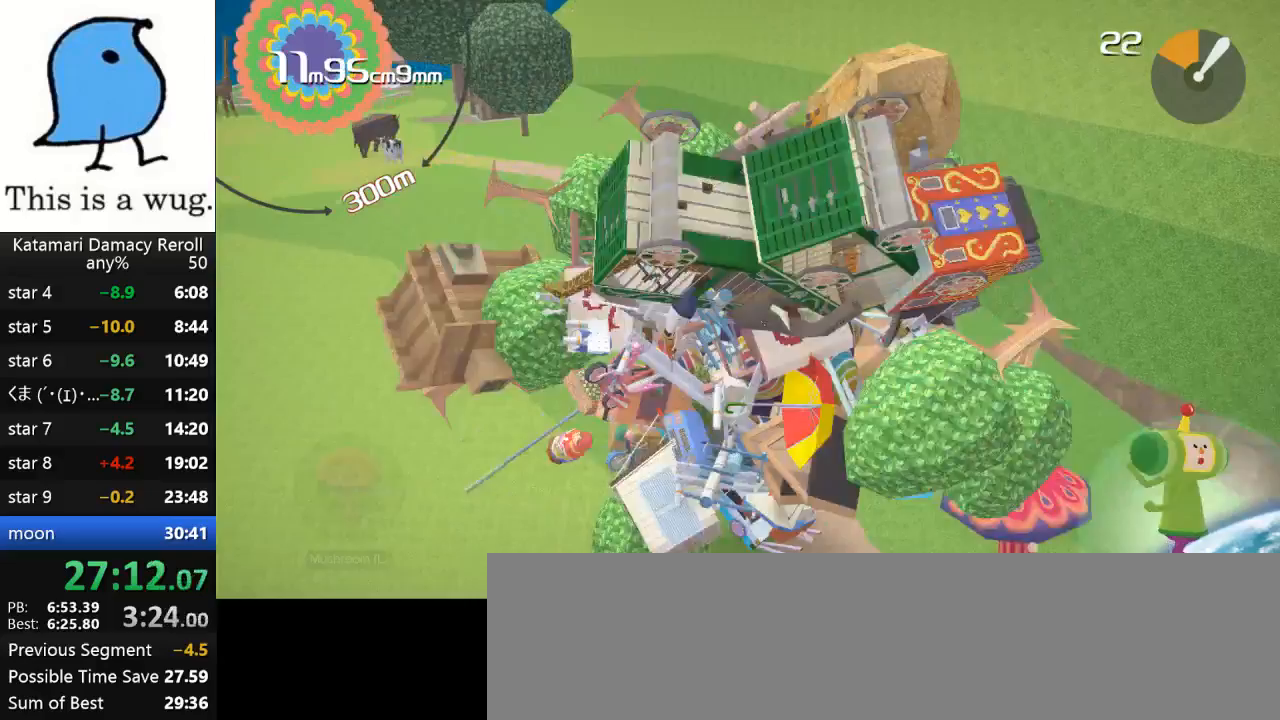
{"buttons": [], "left_stick": "up-left", "right_stick": "up", "events": [[17, "L3", "down"], [17, "left_stick", "down-left"], [17, "right_stick", "down"], [167, "L3", "up"], [167, "left_stick", "left"], [350, "left_stick", "up-left"], [350, "right_stick", "up"]]}
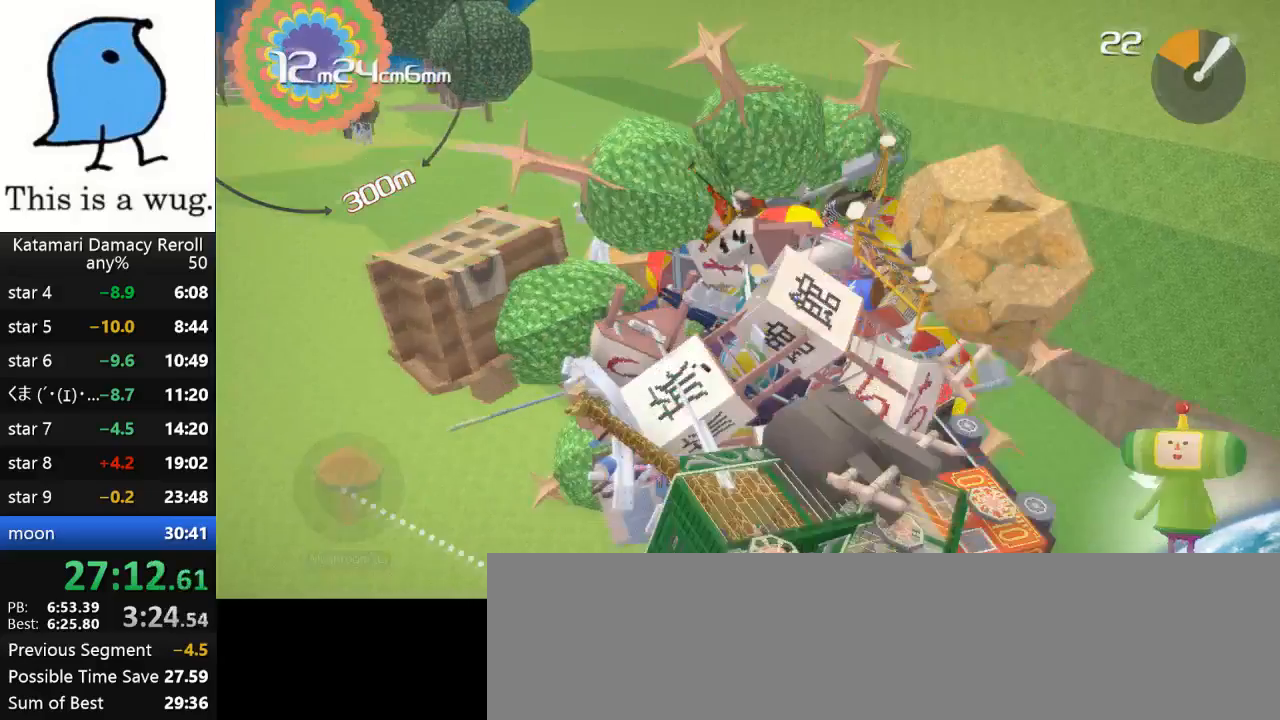
{"buttons": [], "left_stick": "center", "right_stick": "center", "events": [[50, "left_stick", "down-left"], [100, "left_stick", "center"], [267, "right_stick", "center"]]}
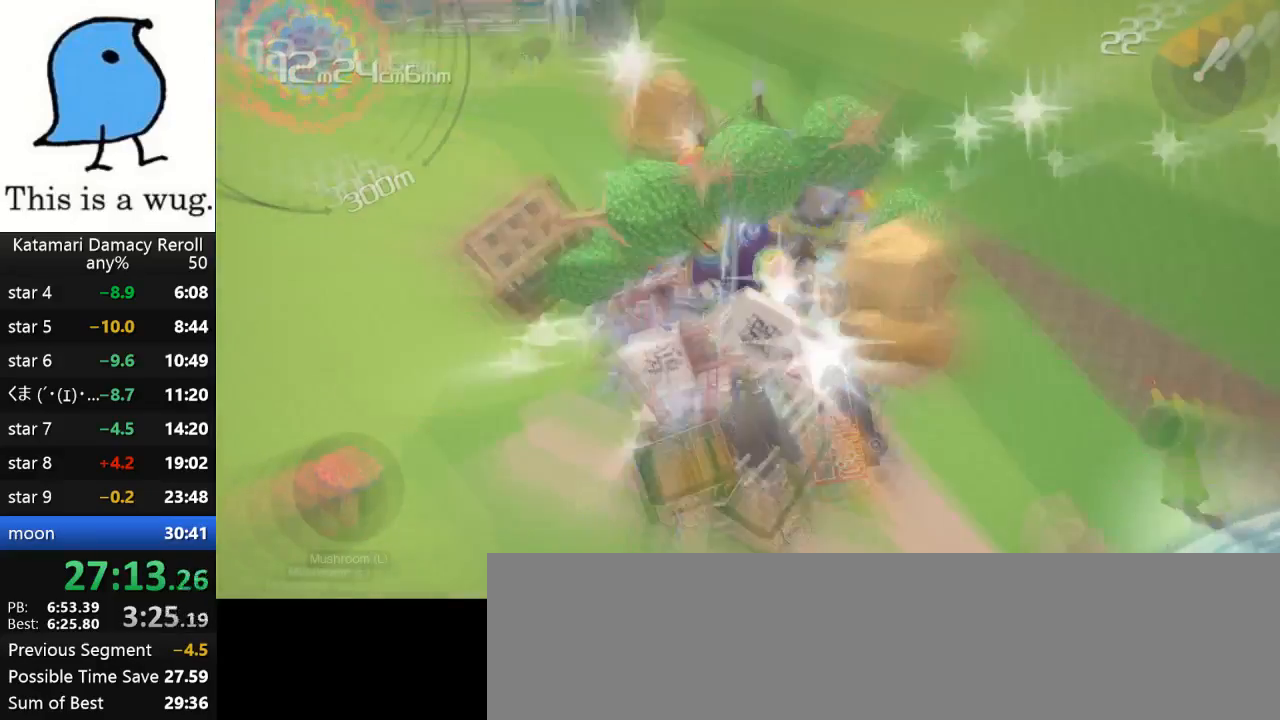
{"buttons": [], "left_stick": "center", "right_stick": "center", "events": []}
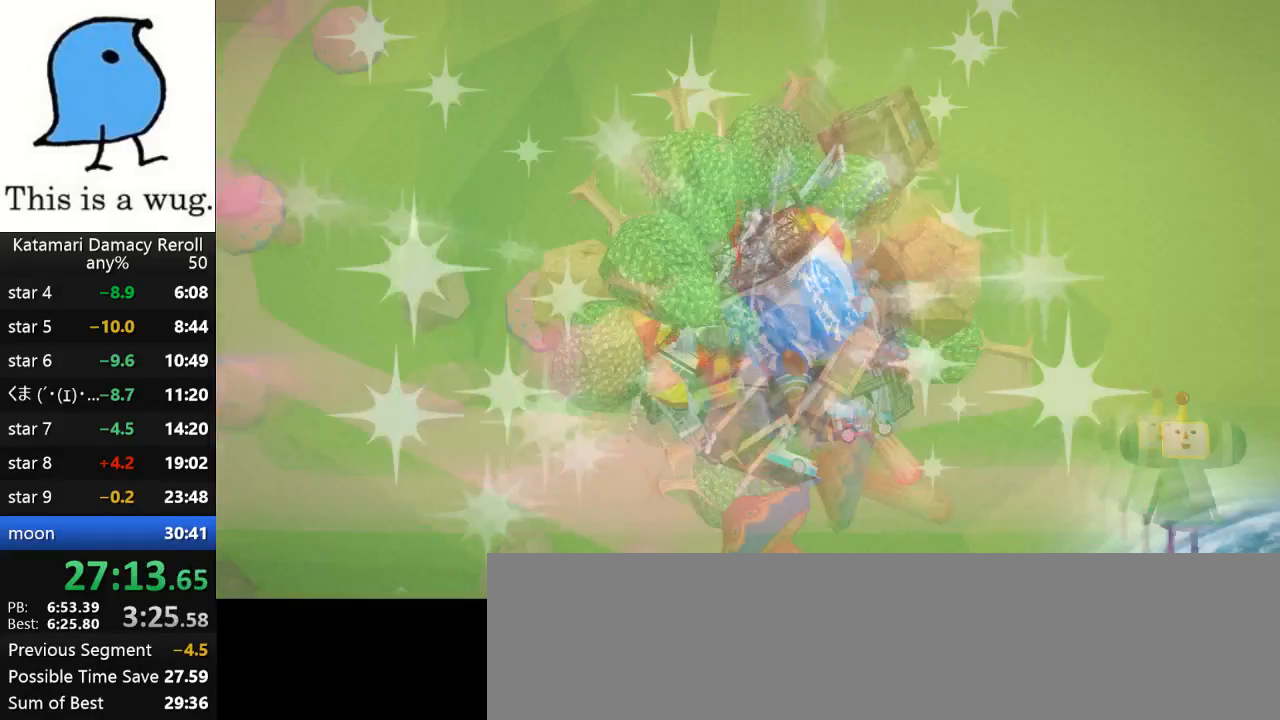
{"buttons": [], "left_stick": "left", "right_stick": "up", "events": [[150, "left_stick", "left"], [150, "right_stick", "up-left"], [450, "right_stick", "up"]]}
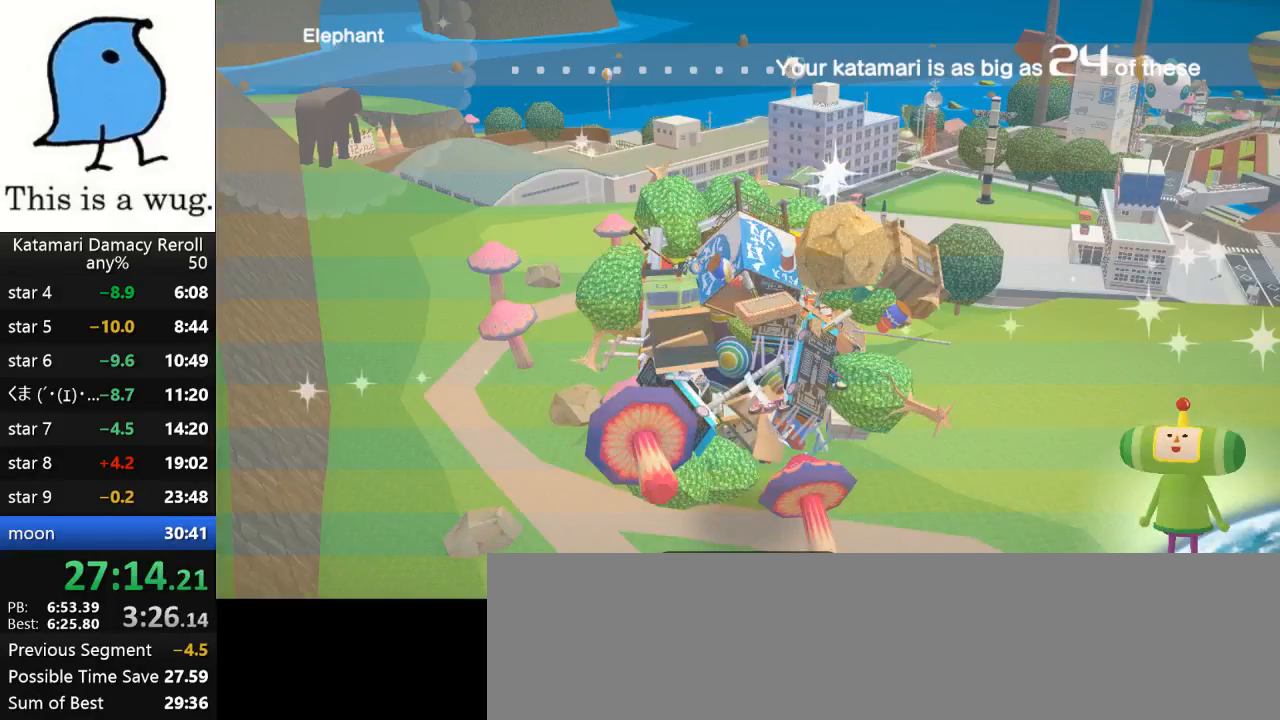
{"buttons": [], "left_stick": "center", "right_stick": "center", "events": [[267, "left_stick", "up-left"], [433, "left_stick", "center"], [433, "right_stick", "center"]]}
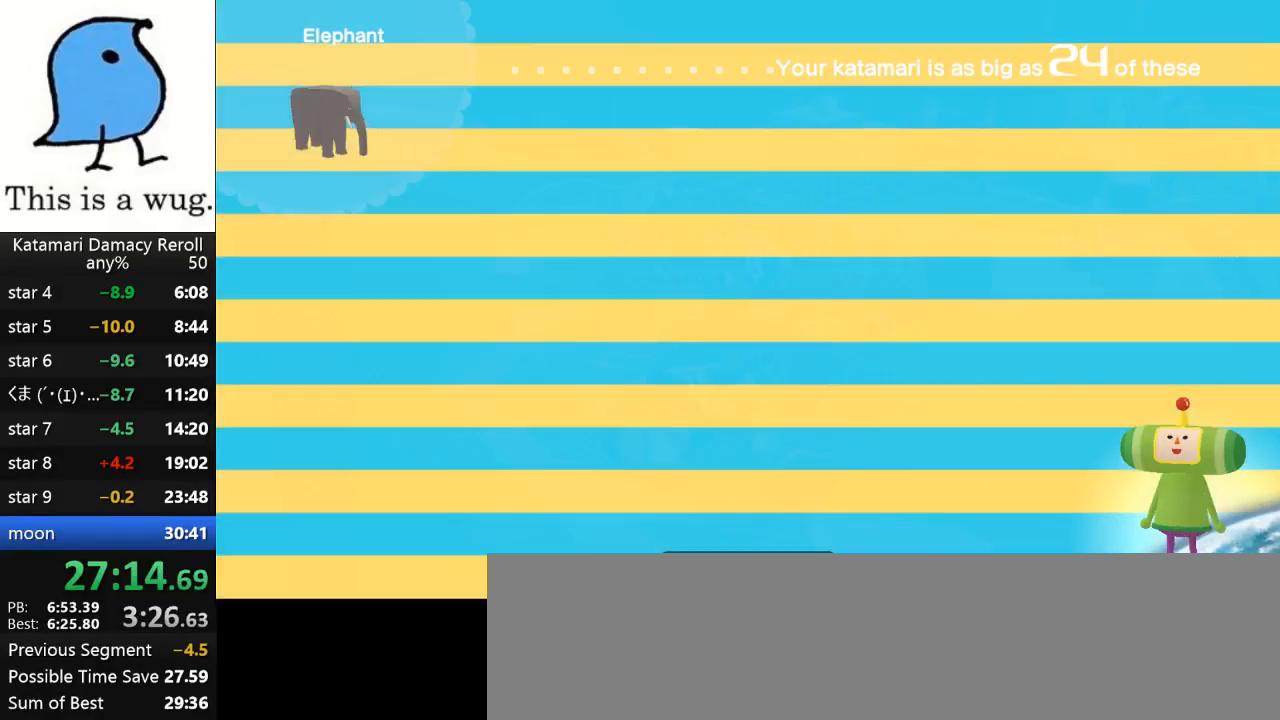
{"buttons": [], "left_stick": "center", "right_stick": "center", "events": []}
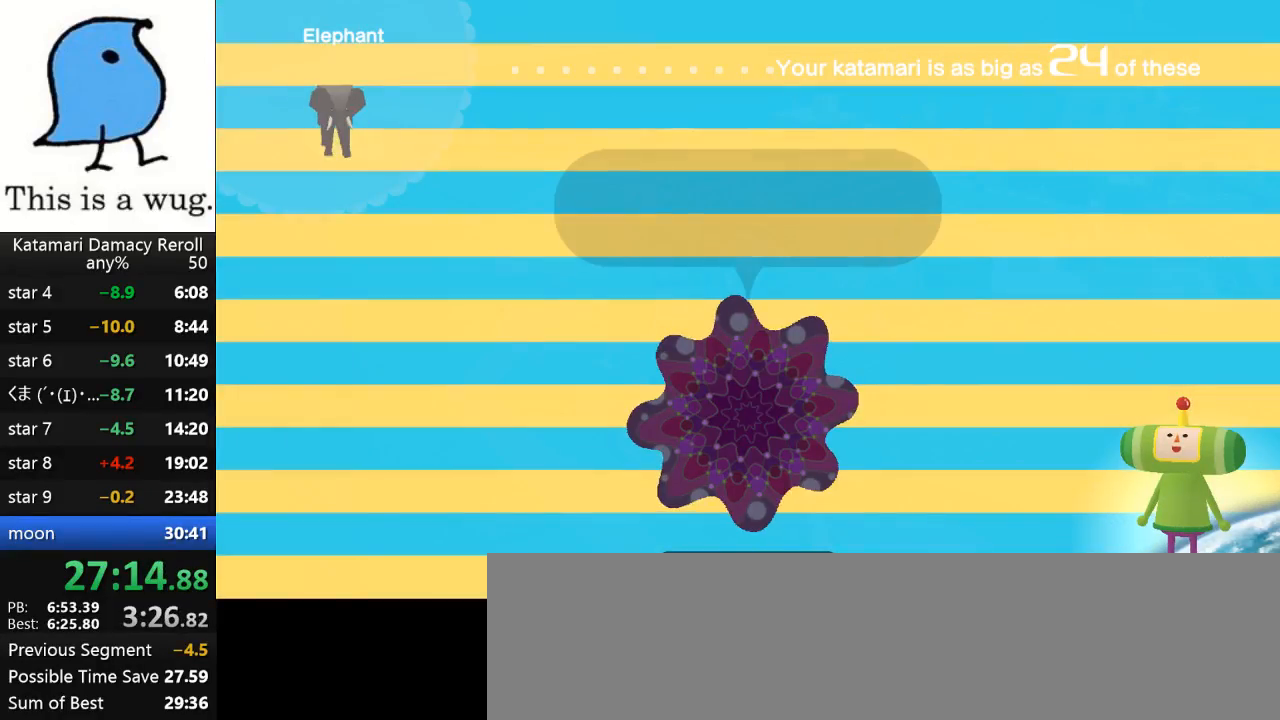
{"buttons": [], "left_stick": "center", "right_stick": "center", "events": []}
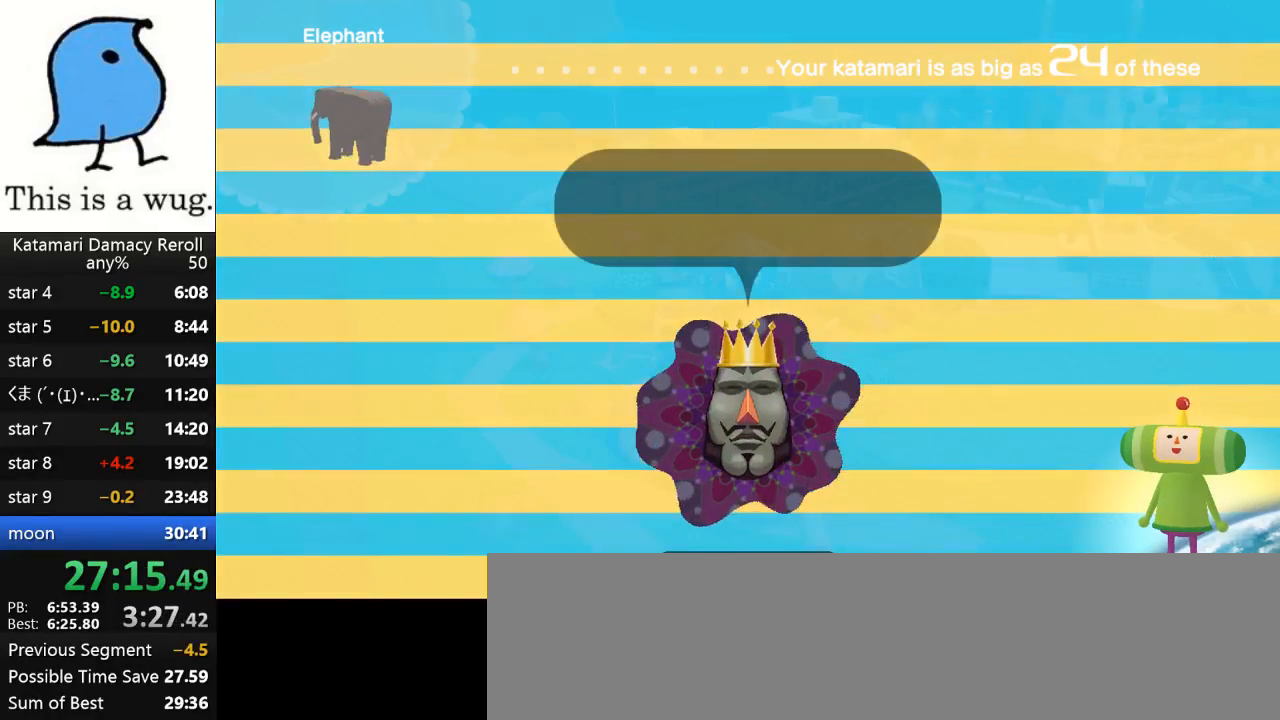
{"buttons": [], "left_stick": "up-left", "right_stick": "center", "events": [[333, "left_stick", "up-left"]]}
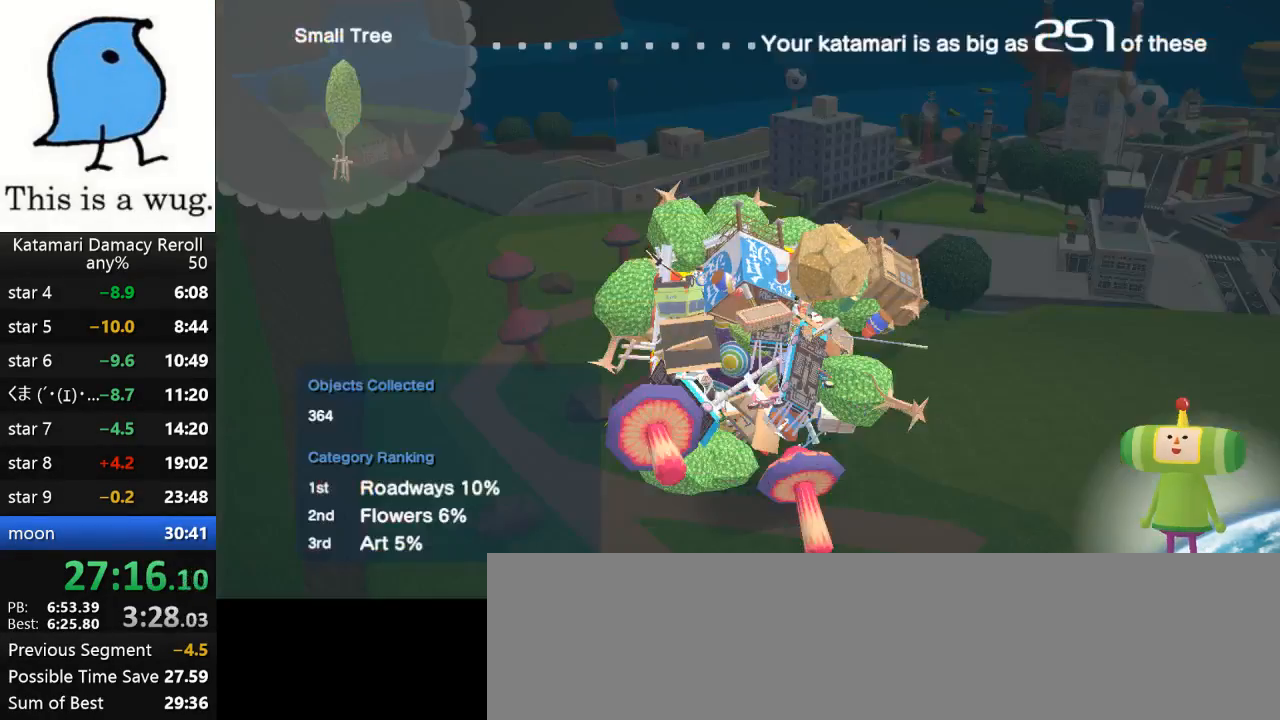
{"buttons": [], "left_stick": "up-left", "right_stick": "up", "events": [[300, "left_stick", "center"], [300, "right_stick", "up"], [433, "left_stick", "up-left"]]}
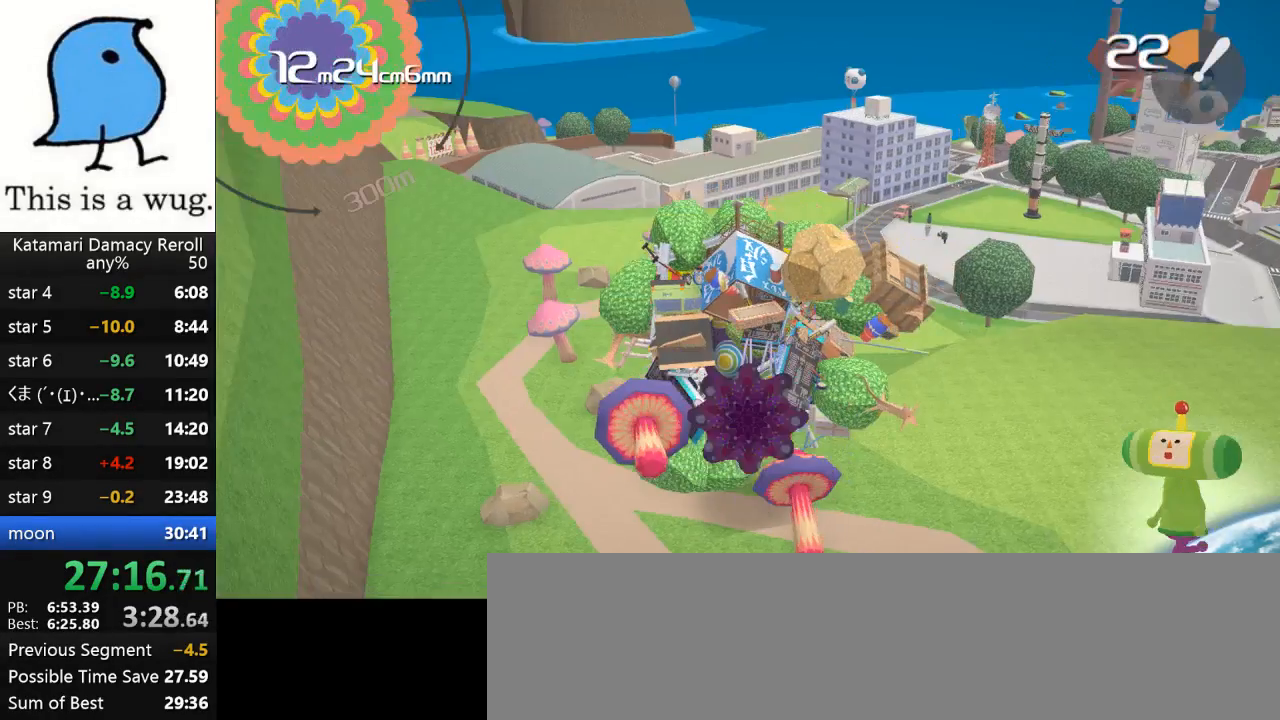
{"buttons": [], "left_stick": "up-left", "right_stick": "up", "events": []}
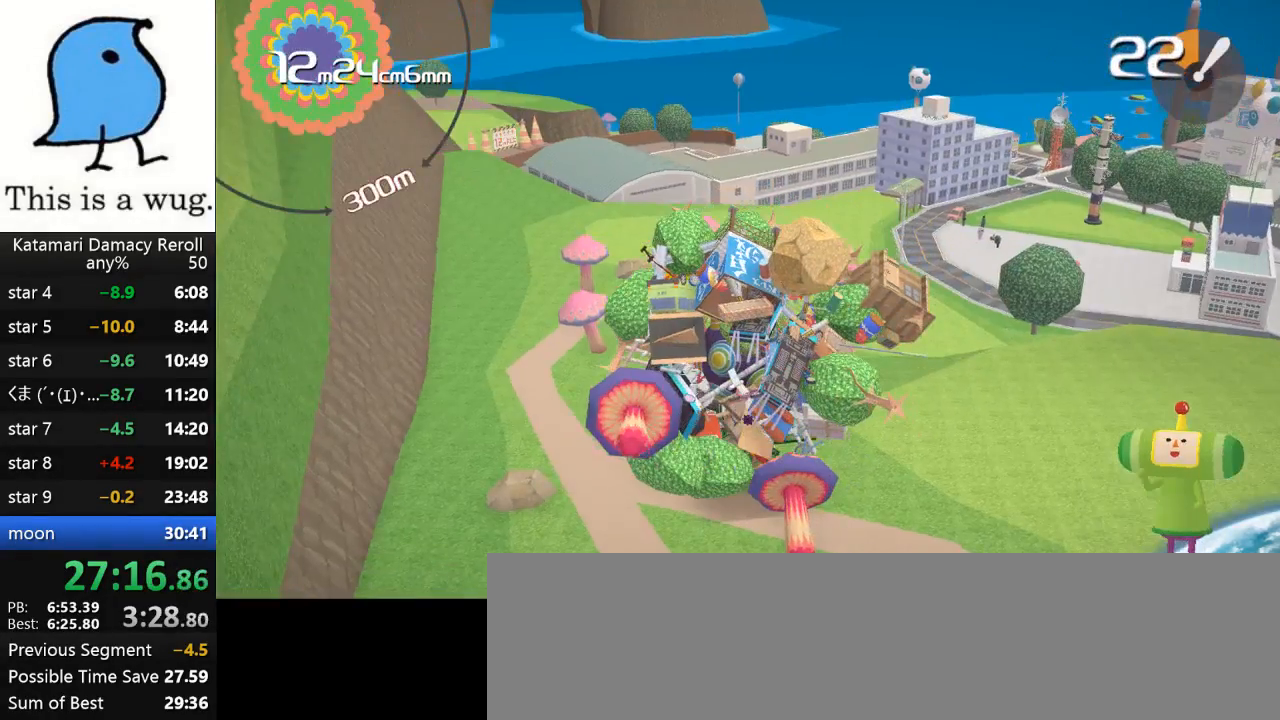
{"buttons": [], "left_stick": "up", "right_stick": "up", "events": [[267, "left_stick", "up"]]}